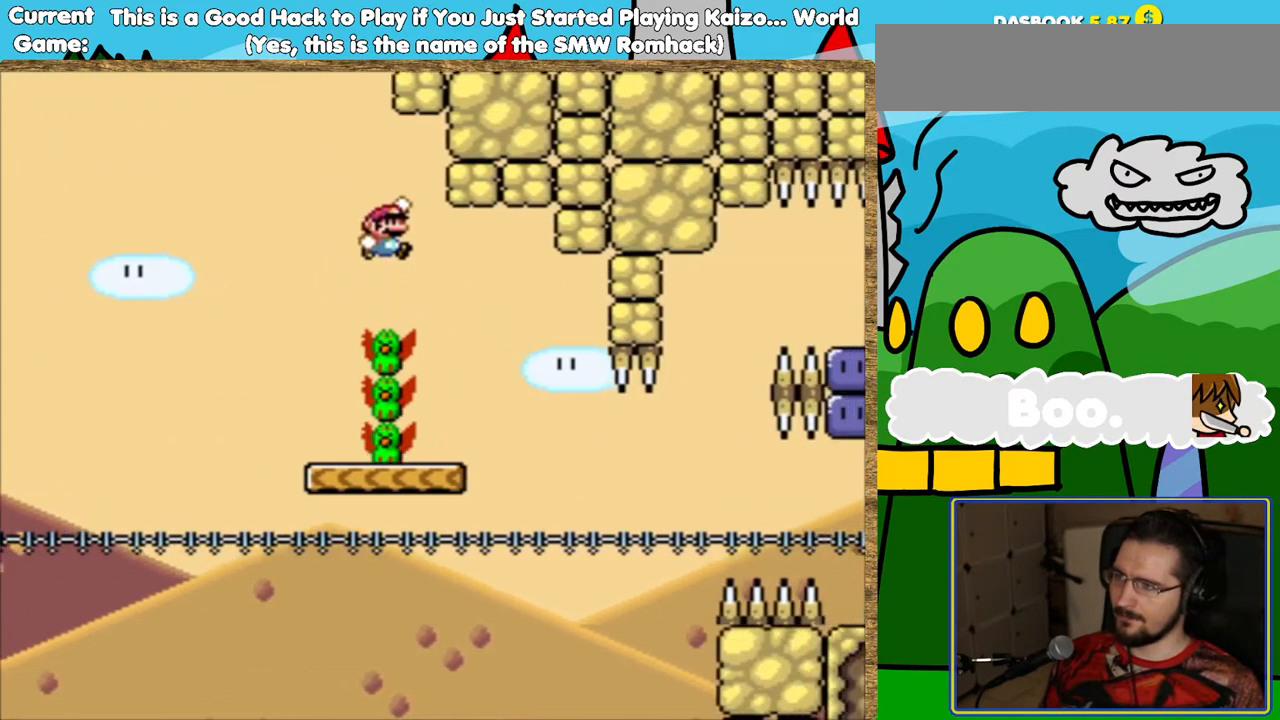
Gameplay with a controller (Nintendo layout); each line is a JSON object with the inputs held at the frame after it. "events" lists button and stick changes between this image and that frame as [ms after this image, input, new state], when the widget could be followed in between. Not read: L3 R3.
{"buttons": ["Y", "DPAD_RIGHT"], "events": [[101, "DPAD_LEFT", "down"], [185, "DPAD_LEFT", "up"], [252, "DPAD_RIGHT", "down"], [386, "DPAD_RIGHT", "up"], [437, "DPAD_RIGHT", "down"]]}
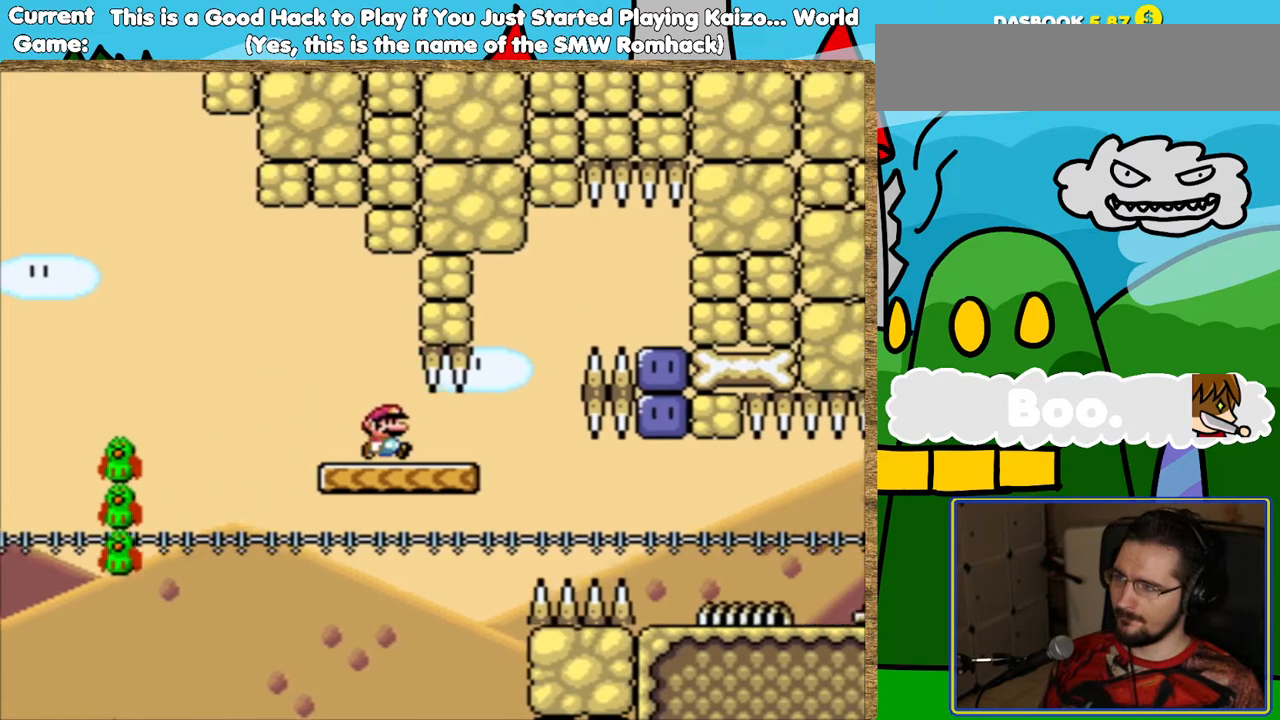
{"buttons": ["DPAD_RIGHT"], "events": [[151, "B", "down"], [201, "DPAD_RIGHT", "up"], [319, "DPAD_RIGHT", "down"], [386, "Y", "up"], [420, "B", "up"]]}
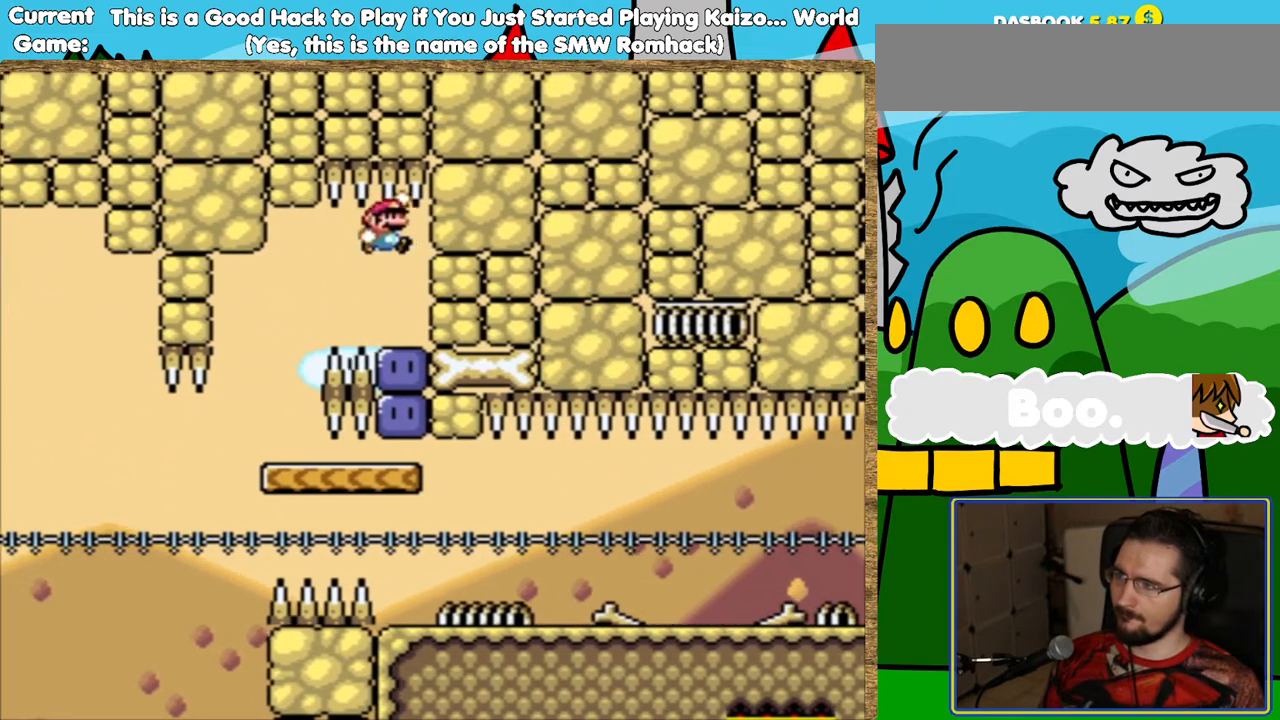
{"buttons": [], "events": [[201, "DPAD_RIGHT", "up"]]}
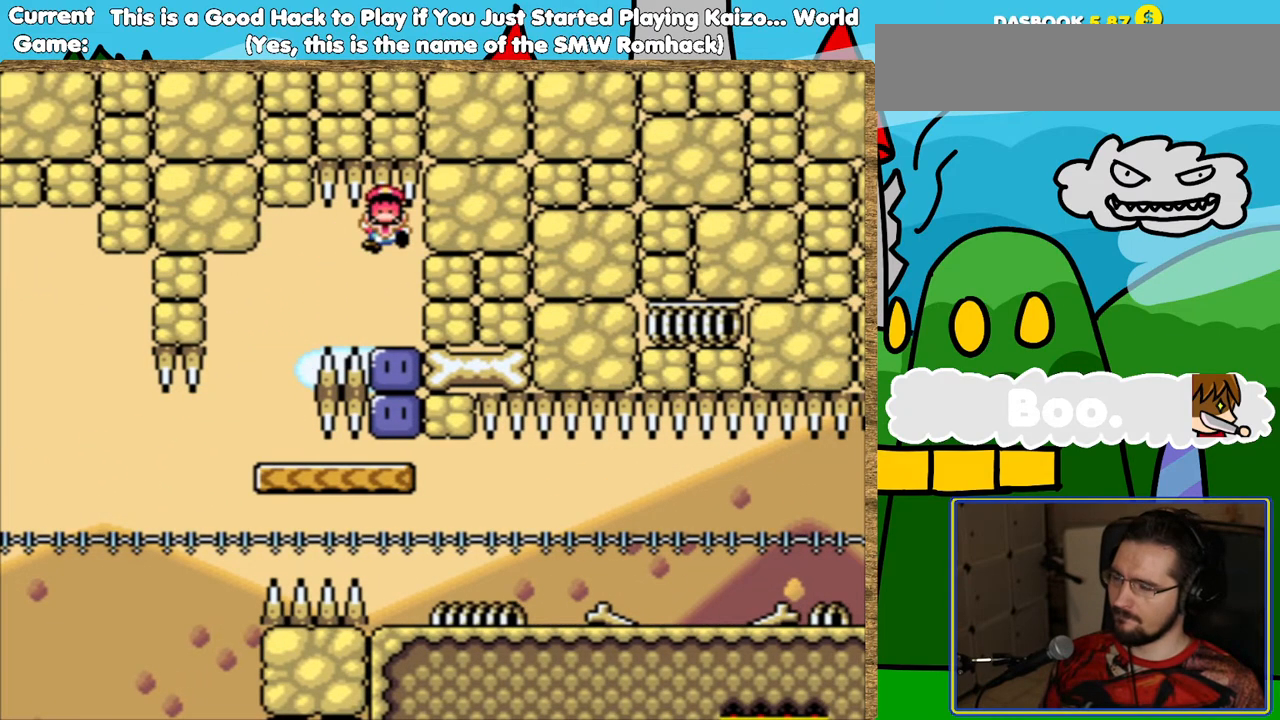
{"buttons": [], "events": []}
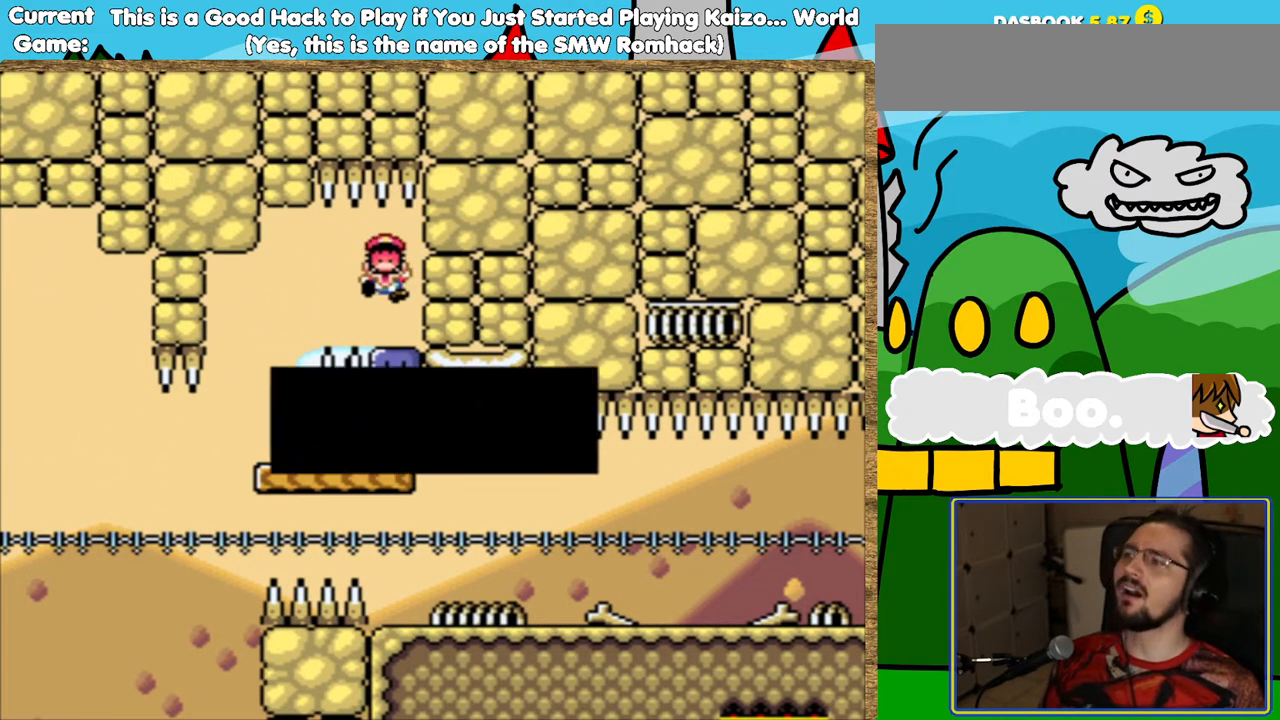
{"buttons": [], "events": []}
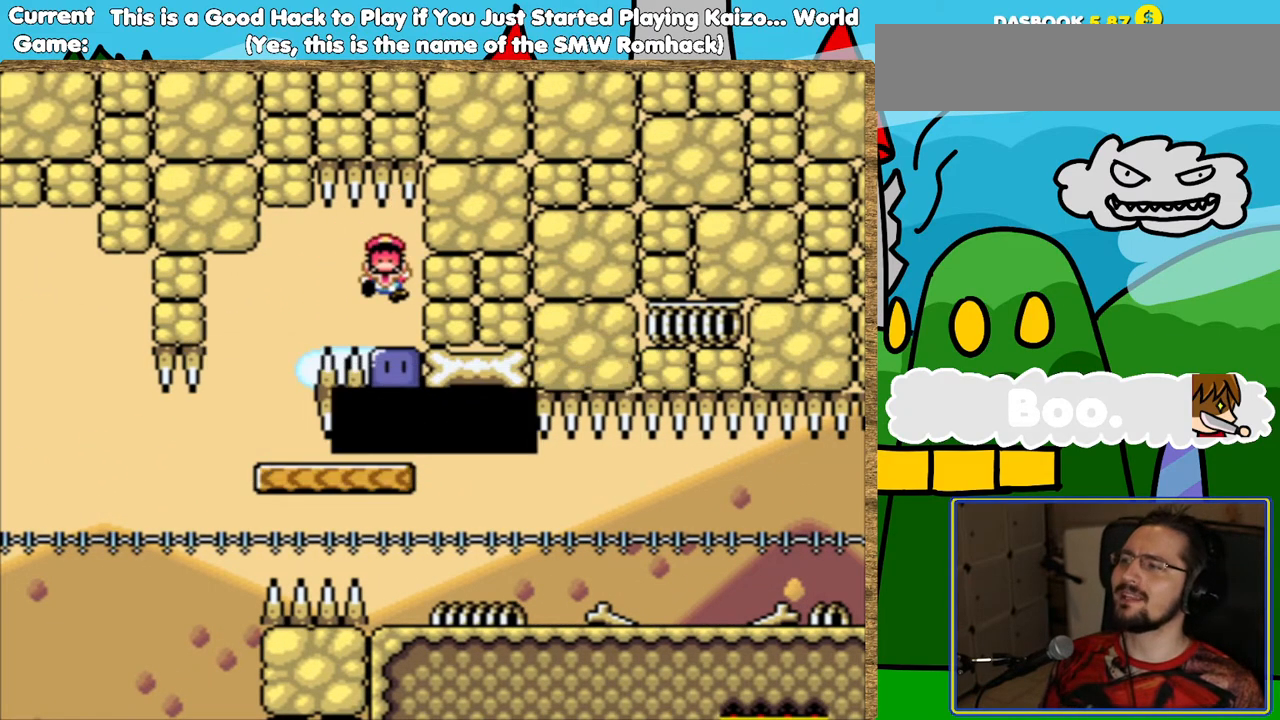
{"buttons": [], "events": []}
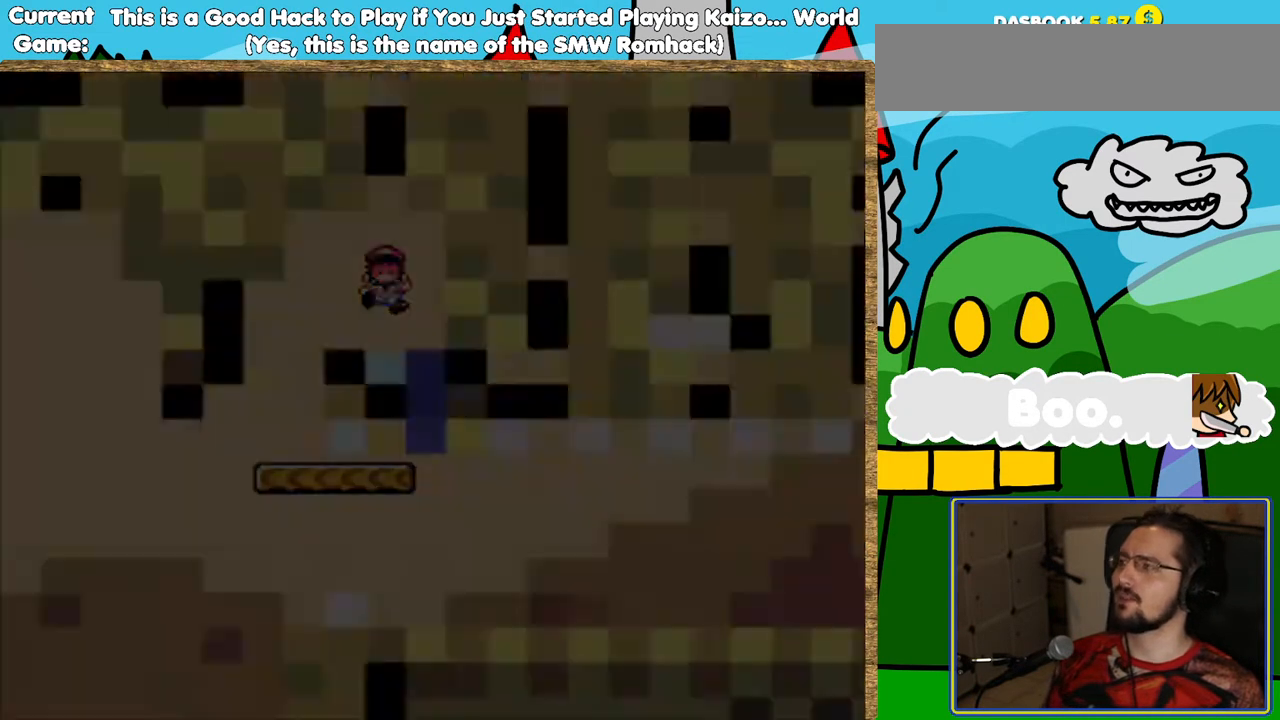
{"buttons": ["Y"], "events": [[353, "Y", "down"]]}
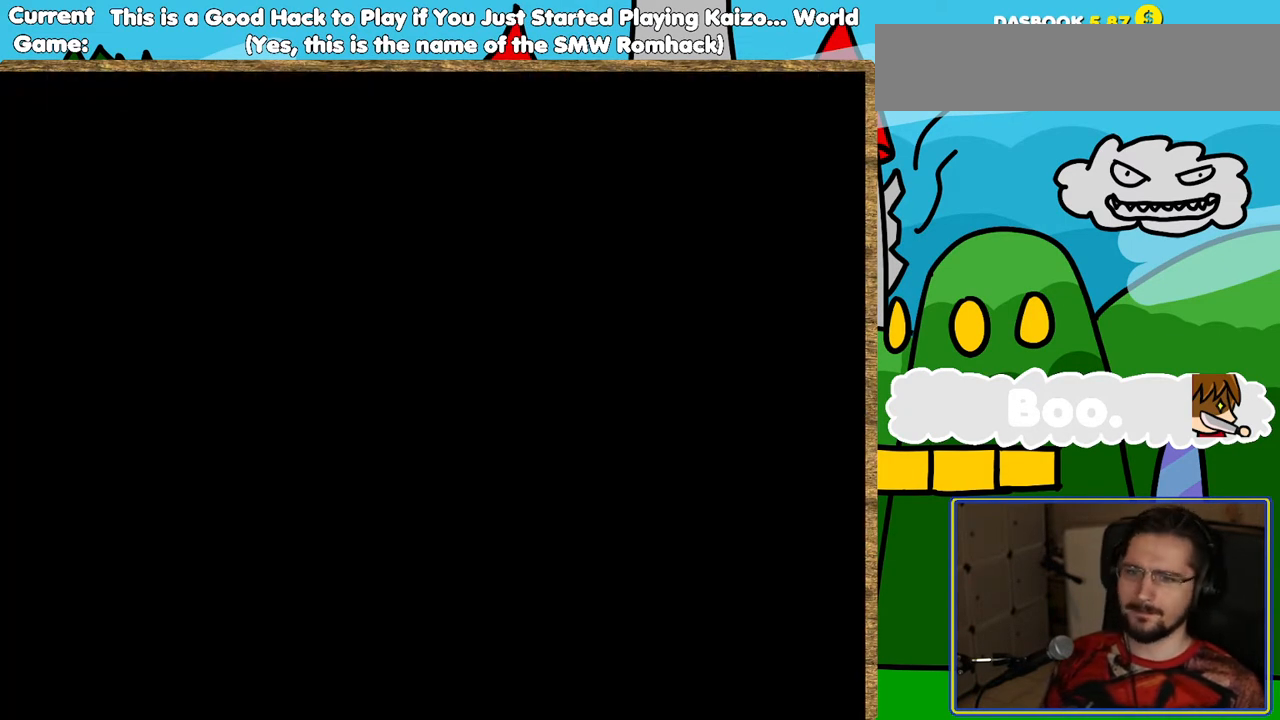
{"buttons": ["Y"], "events": []}
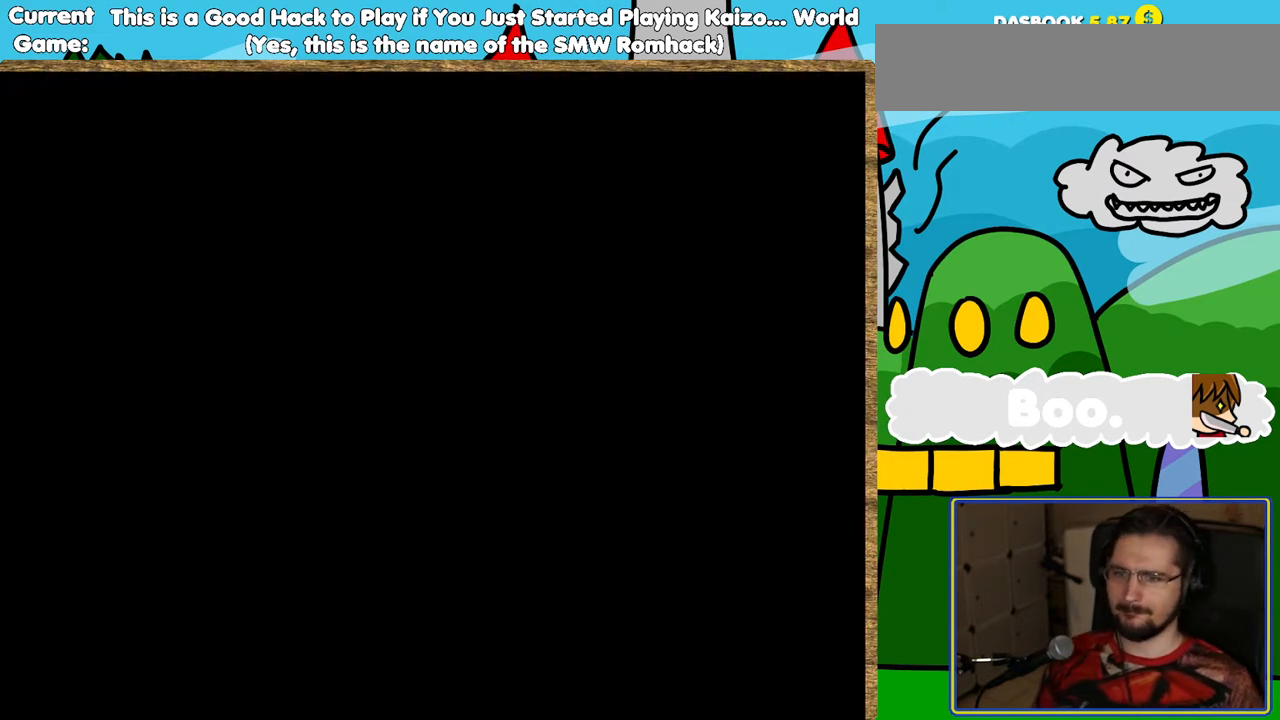
{"buttons": ["Y", "DPAD_RIGHT"], "events": [[51, "DPAD_RIGHT", "down"]]}
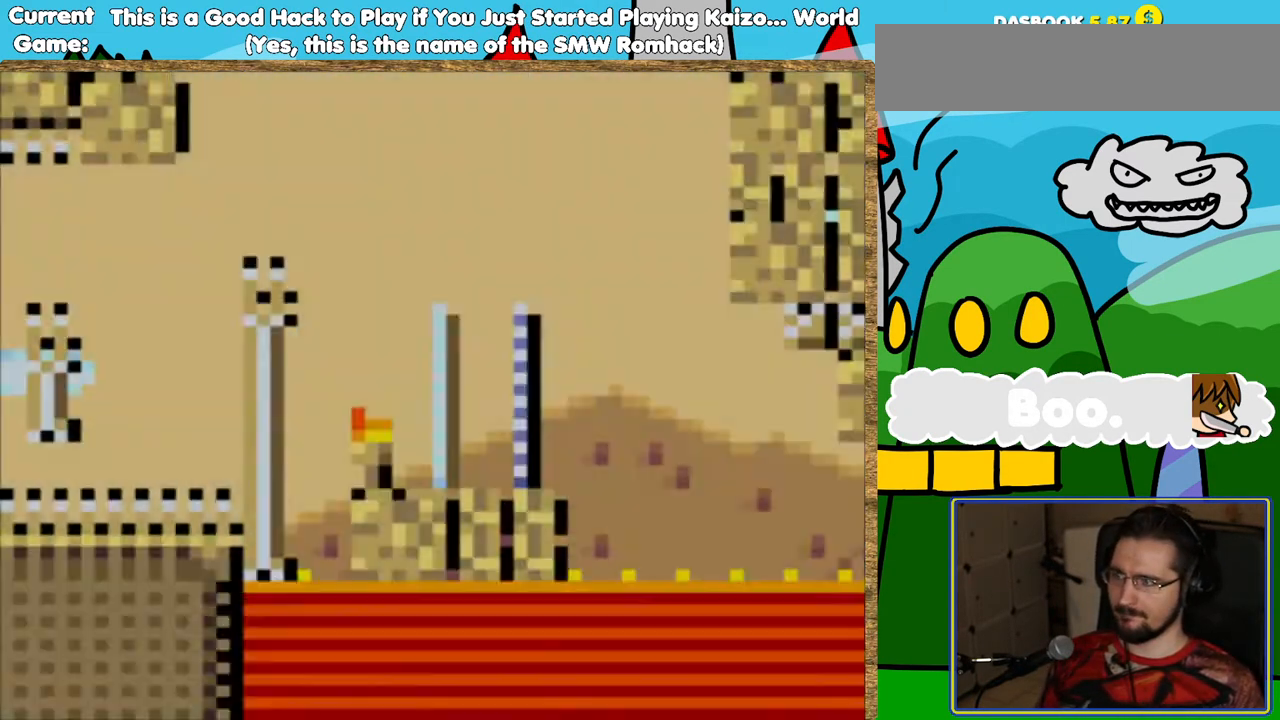
{"buttons": ["B", "Y", "DPAD_RIGHT"], "events": [[353, "B", "down"]]}
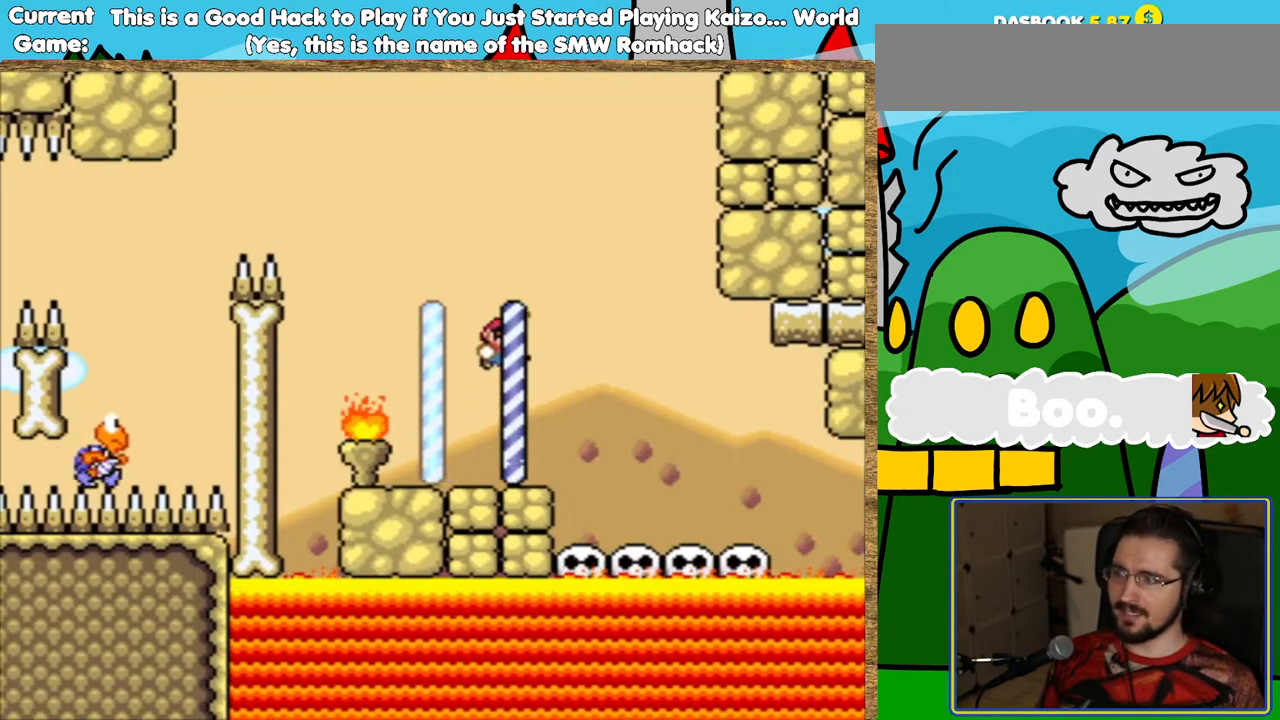
{"buttons": ["Y"], "events": [[34, "B", "up"], [84, "DPAD_RIGHT", "up"], [252, "DPAD_LEFT", "down"], [353, "DPAD_LEFT", "up"]]}
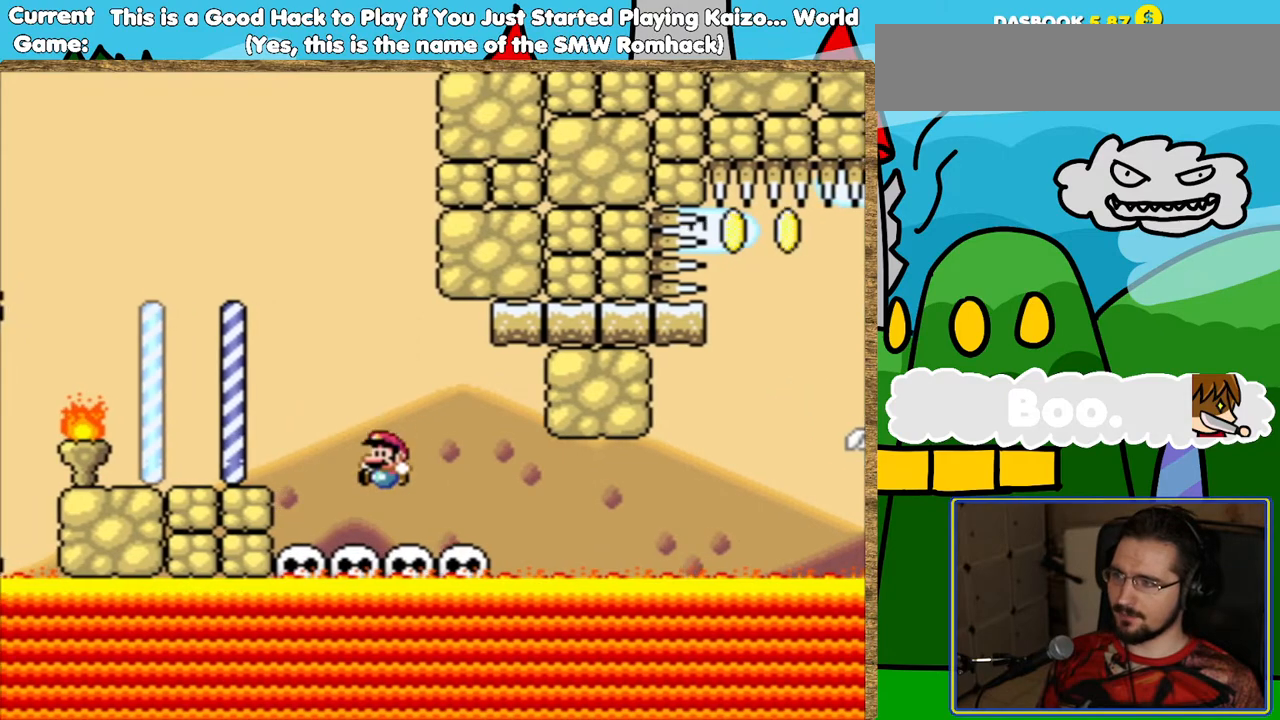
{"buttons": ["Y"], "events": [[17, "DPAD_RIGHT", "down"], [151, "DPAD_RIGHT", "up"]]}
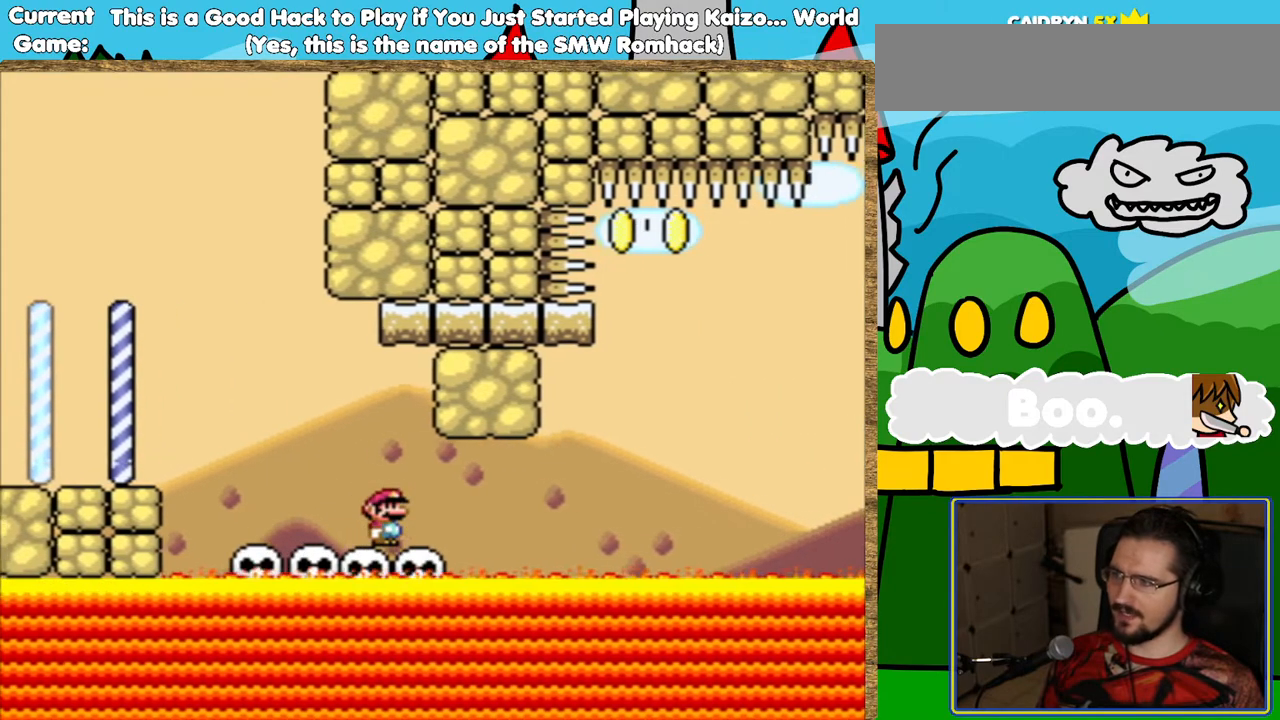
{"buttons": ["Y"], "events": [[84, "DPAD_DOWN", "down"], [151, "DPAD_DOWN", "up"], [252, "DPAD_DOWN", "down"], [319, "DPAD_DOWN", "up"], [420, "DPAD_DOWN", "down"], [487, "DPAD_DOWN", "up"]]}
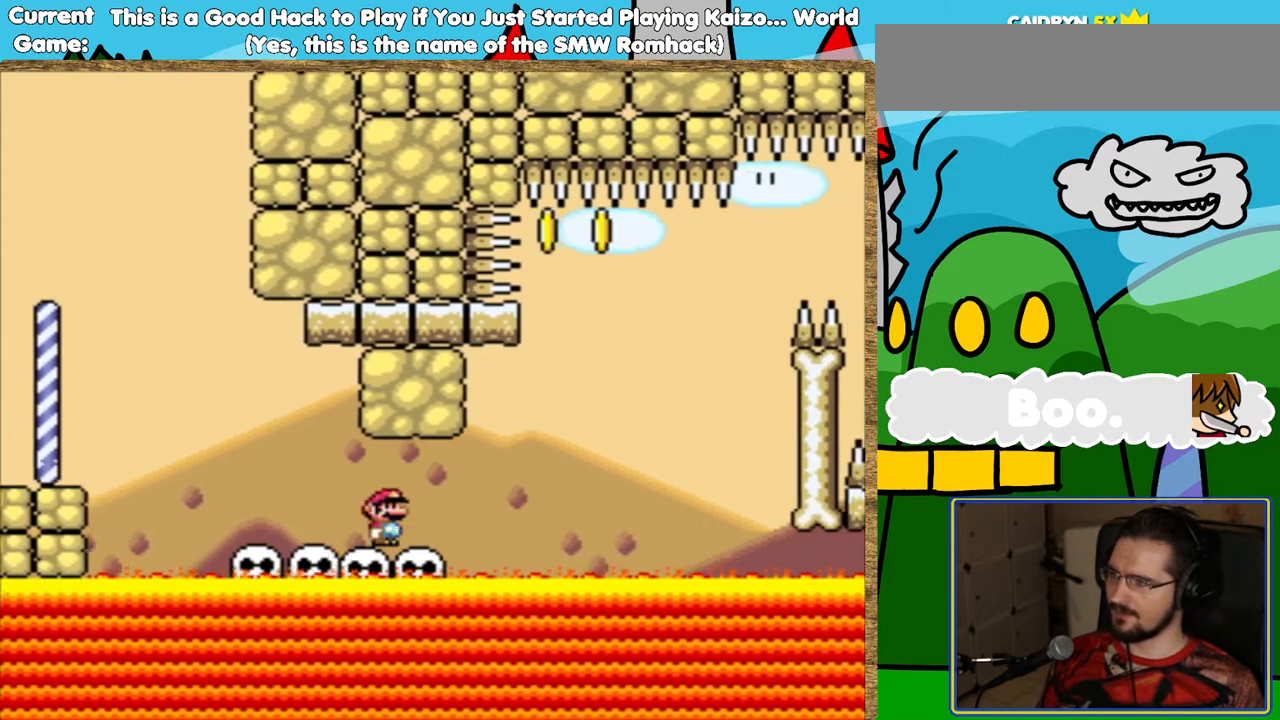
{"buttons": ["Y"], "events": [[51, "DPAD_DOWN", "down"], [135, "DPAD_DOWN", "up"], [219, "DPAD_DOWN", "down"], [319, "DPAD_DOWN", "up"], [403, "DPAD_DOWN", "down"], [487, "DPAD_DOWN", "up"]]}
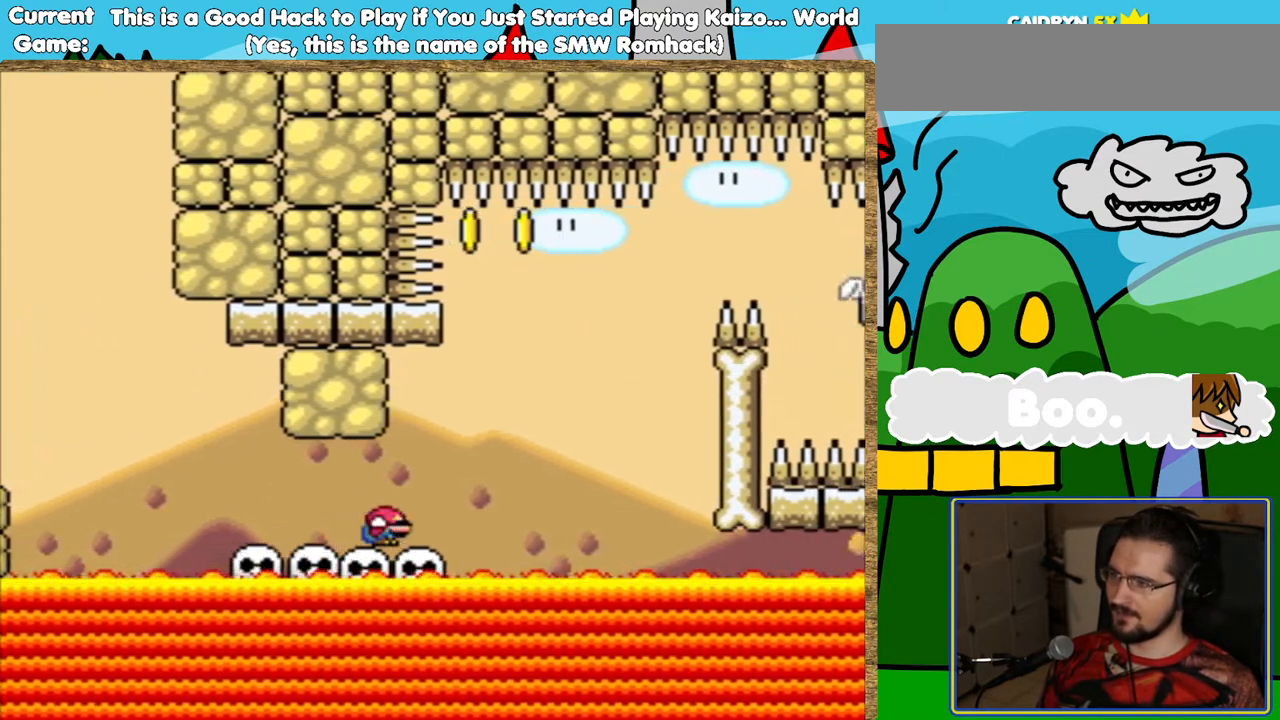
{"buttons": ["Y", "DPAD_RIGHT"], "events": [[370, "DPAD_RIGHT", "down"]]}
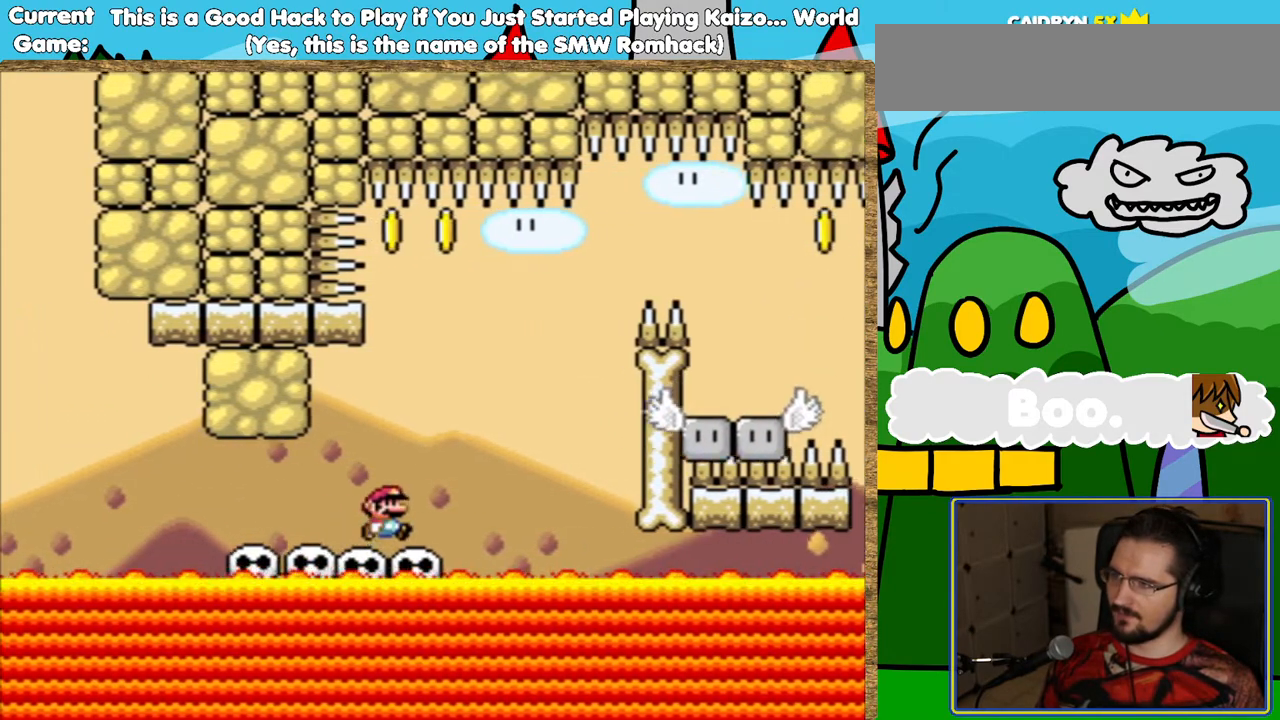
{"buttons": ["Y", "DPAD_LEFT"], "events": [[34, "B", "down"], [202, "B", "up"], [235, "DPAD_RIGHT", "up"], [437, "DPAD_LEFT", "down"]]}
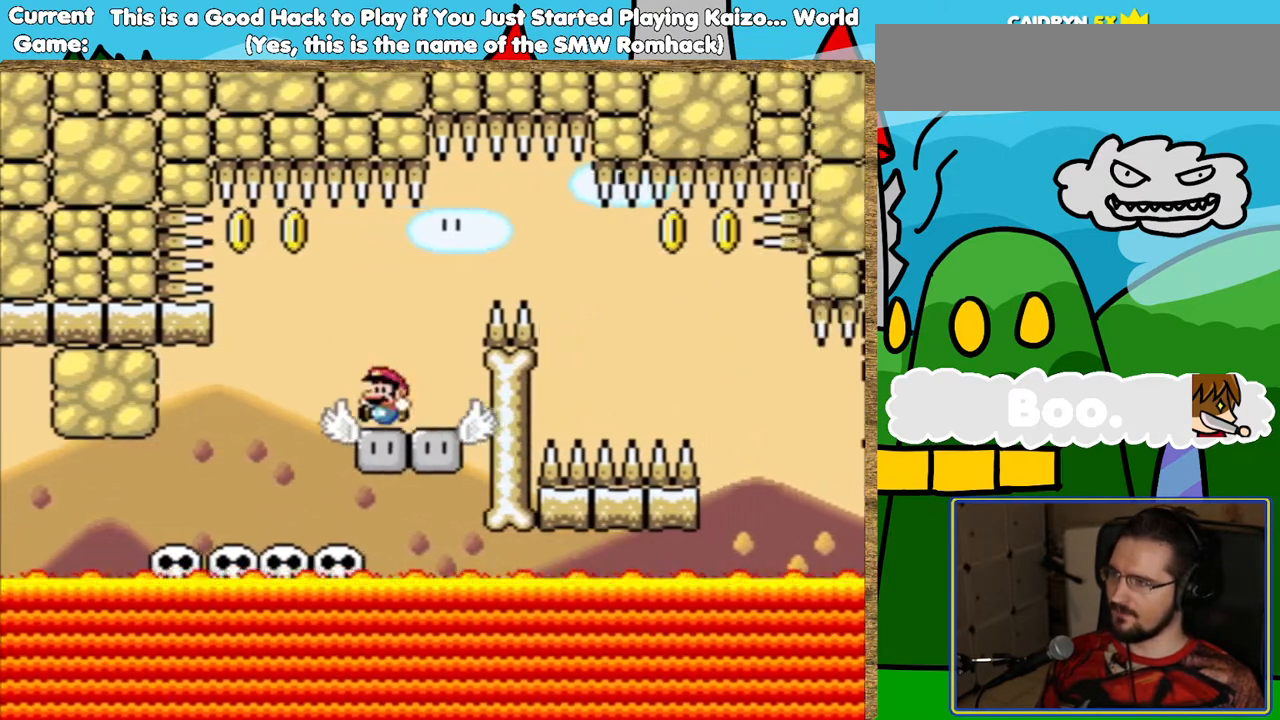
{"buttons": ["Y"], "events": [[84, "DPAD_LEFT", "up"], [152, "Y", "up"], [370, "DPAD_RIGHT", "down"], [420, "DPAD_RIGHT", "up"], [420, "Y", "down"]]}
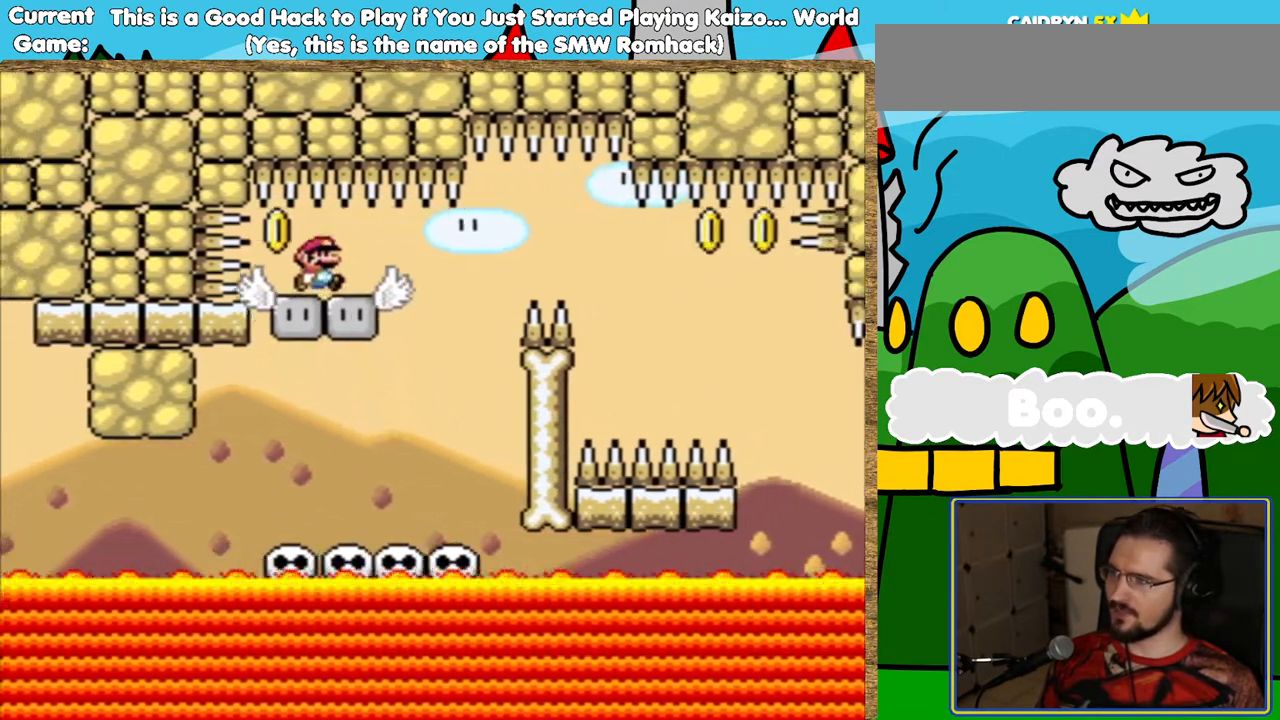
{"buttons": ["Y"], "events": []}
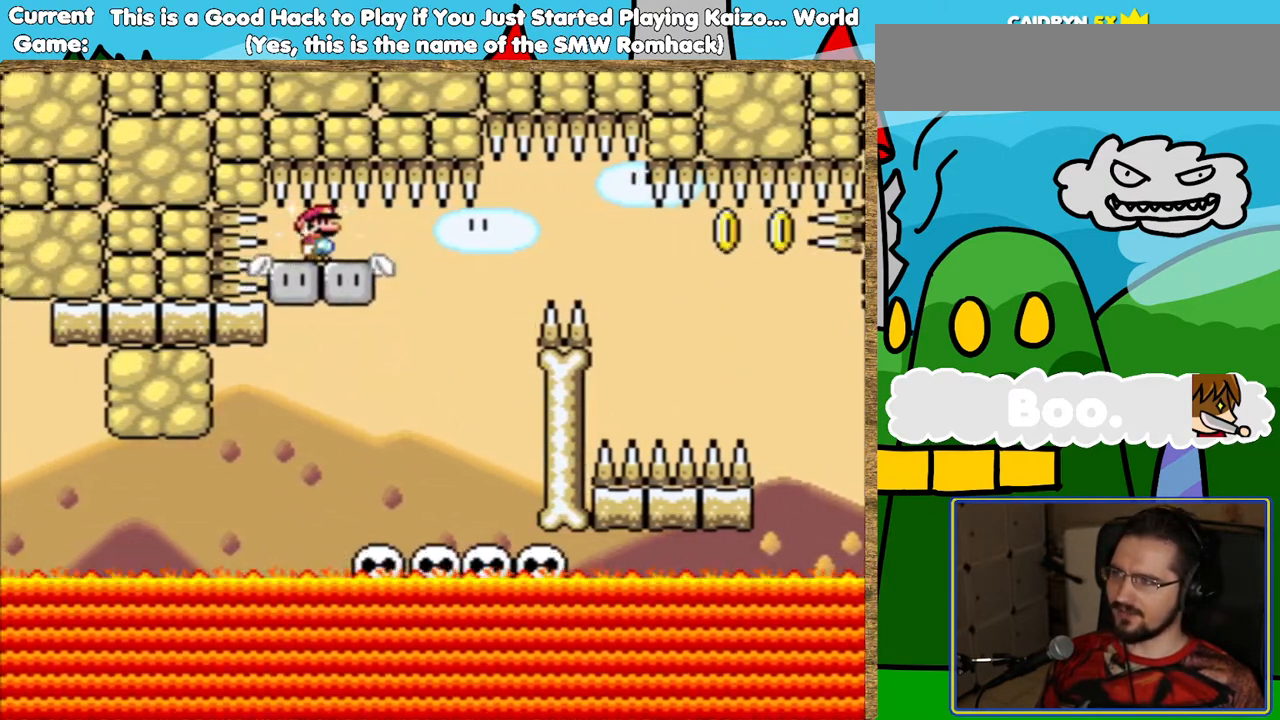
{"buttons": ["Y"], "events": []}
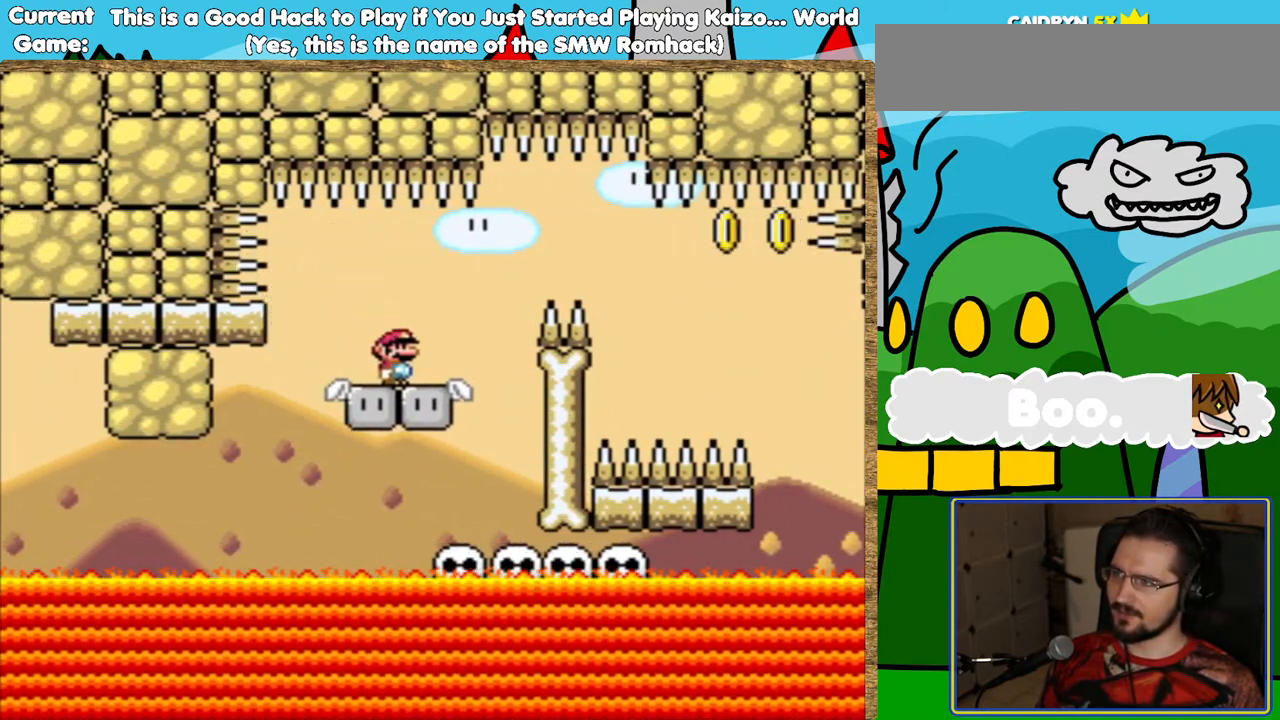
{"buttons": ["DPAD_RIGHT"], "events": [[17, "DPAD_RIGHT", "down"], [135, "B", "down"], [437, "B", "up"], [471, "Y", "up"]]}
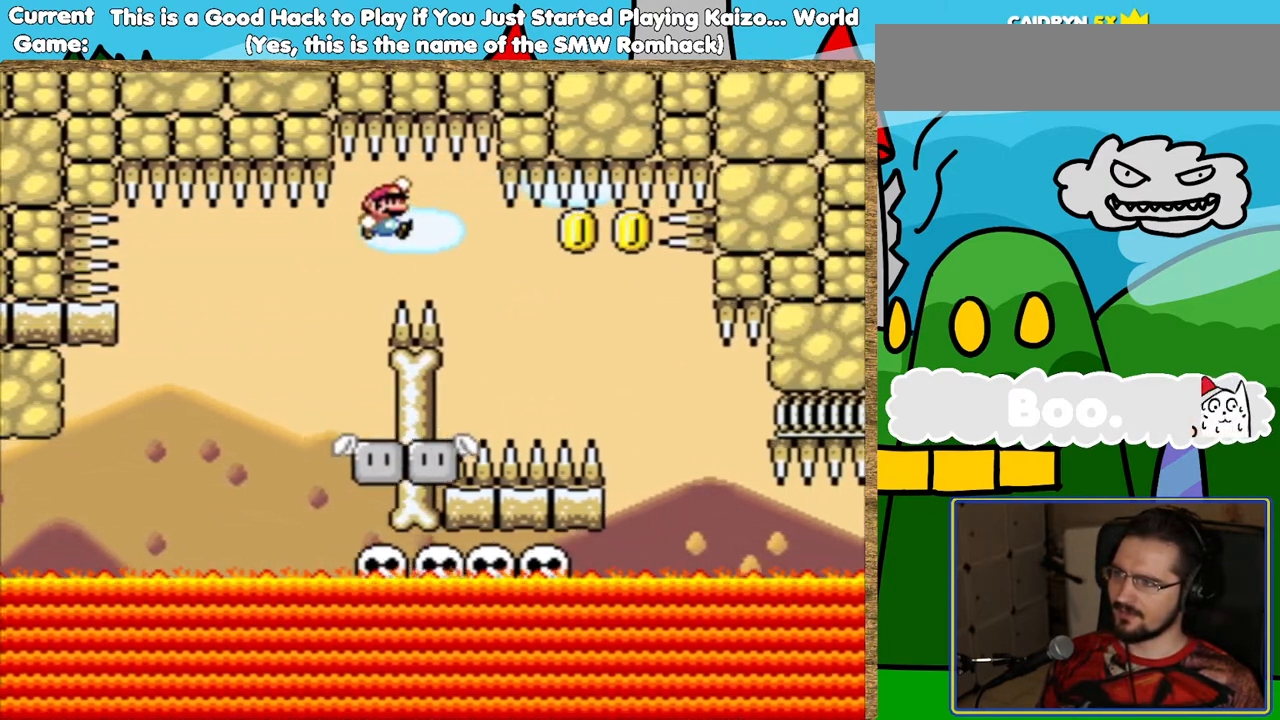
{"buttons": ["Y"], "events": [[117, "DPAD_RIGHT", "up"], [235, "DPAD_LEFT", "down"], [302, "DPAD_LEFT", "up"], [319, "Y", "down"]]}
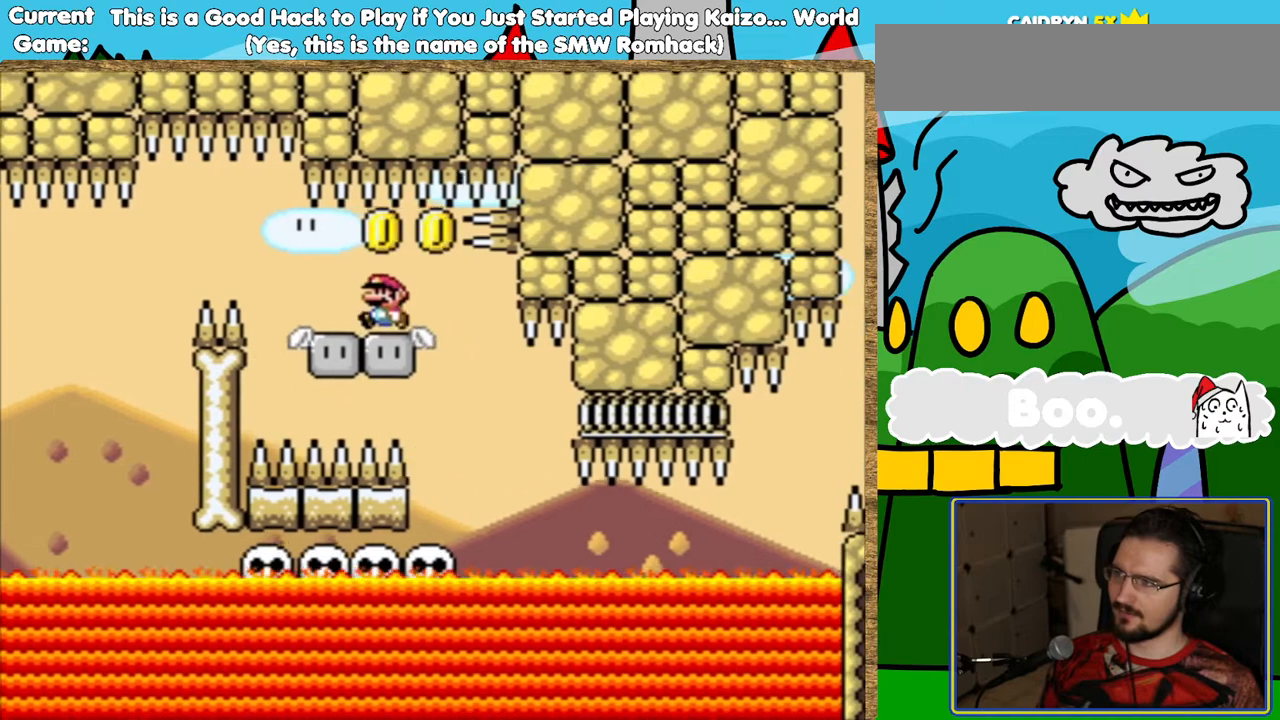
{"buttons": ["Y"], "events": []}
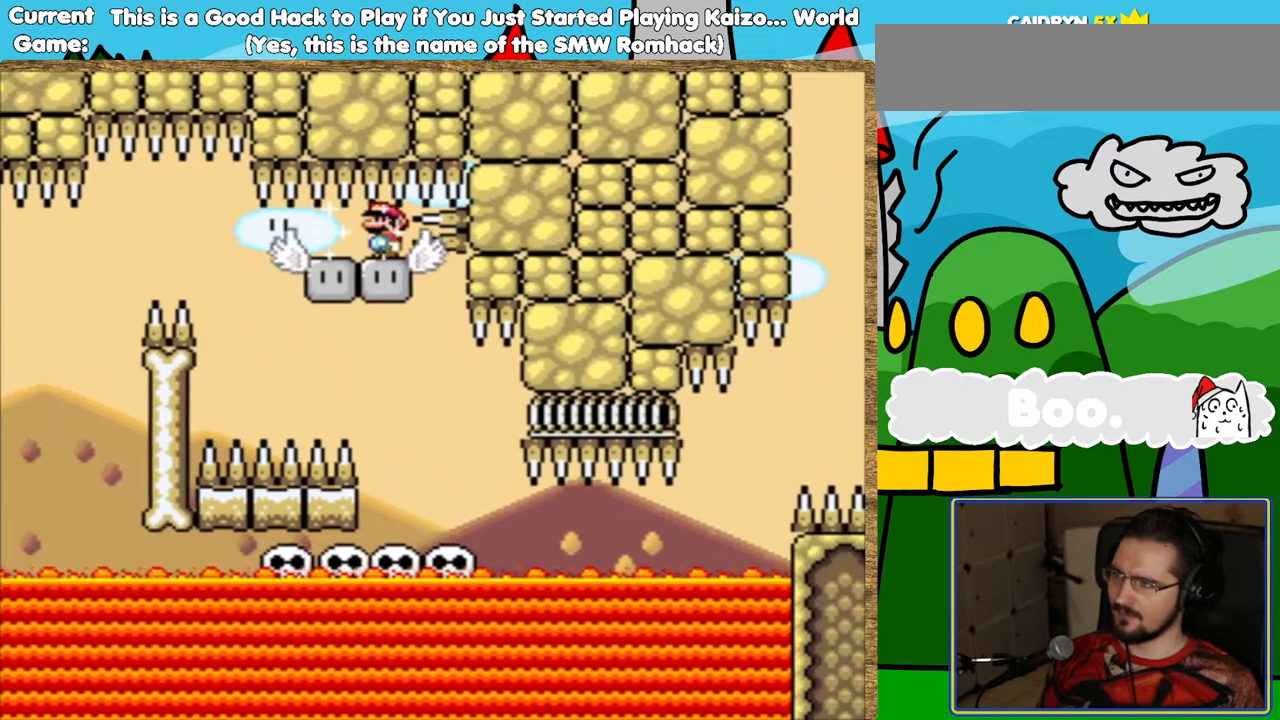
{"buttons": ["Y", "DPAD_RIGHT"], "events": [[268, "DPAD_RIGHT", "down"]]}
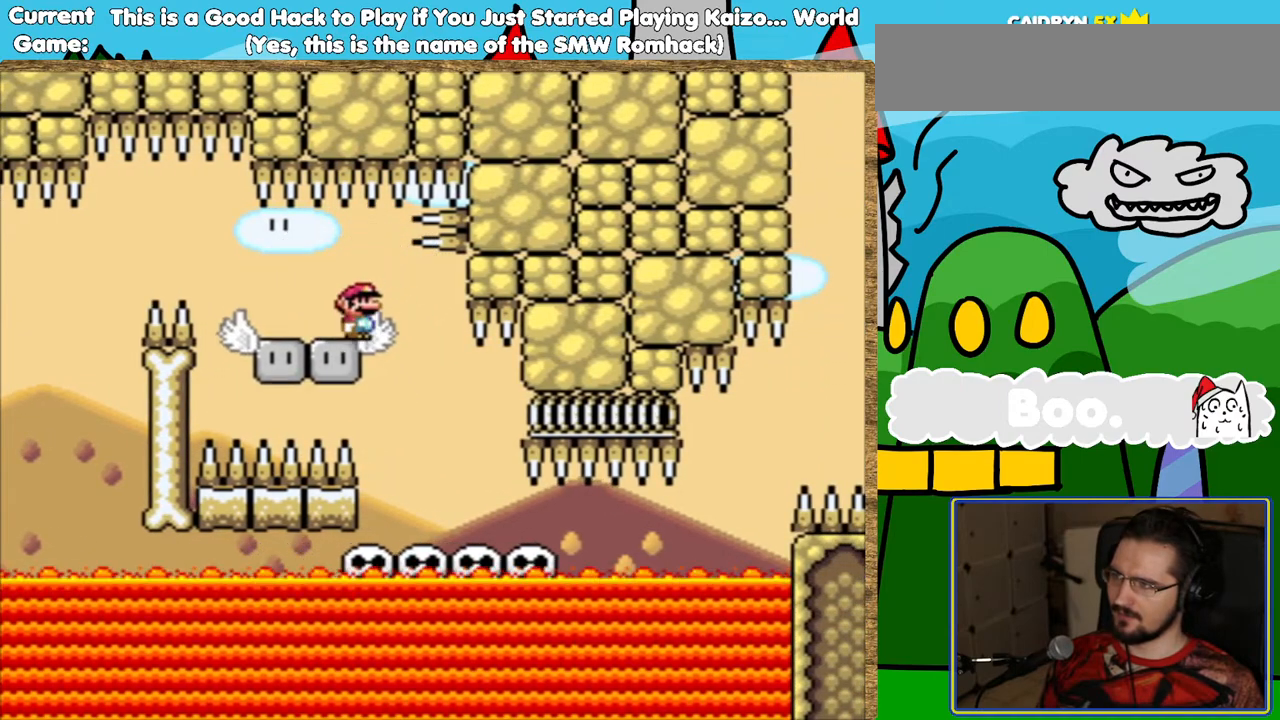
{"buttons": ["Y"], "events": [[67, "DPAD_RIGHT", "up"], [117, "Y", "up"], [168, "DPAD_LEFT", "down"], [268, "DPAD_LEFT", "up"], [302, "Y", "down"]]}
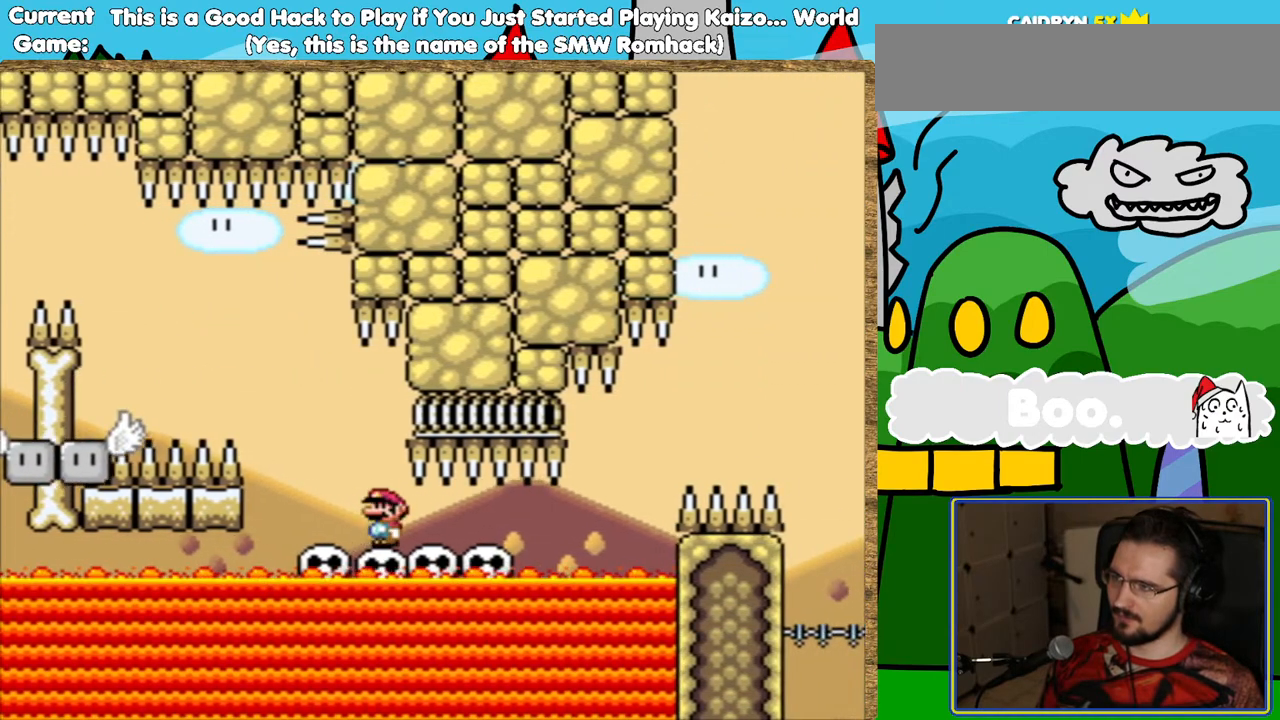
{"buttons": ["Y"], "events": [[84, "DPAD_RIGHT", "down"], [151, "DPAD_RIGHT", "up"]]}
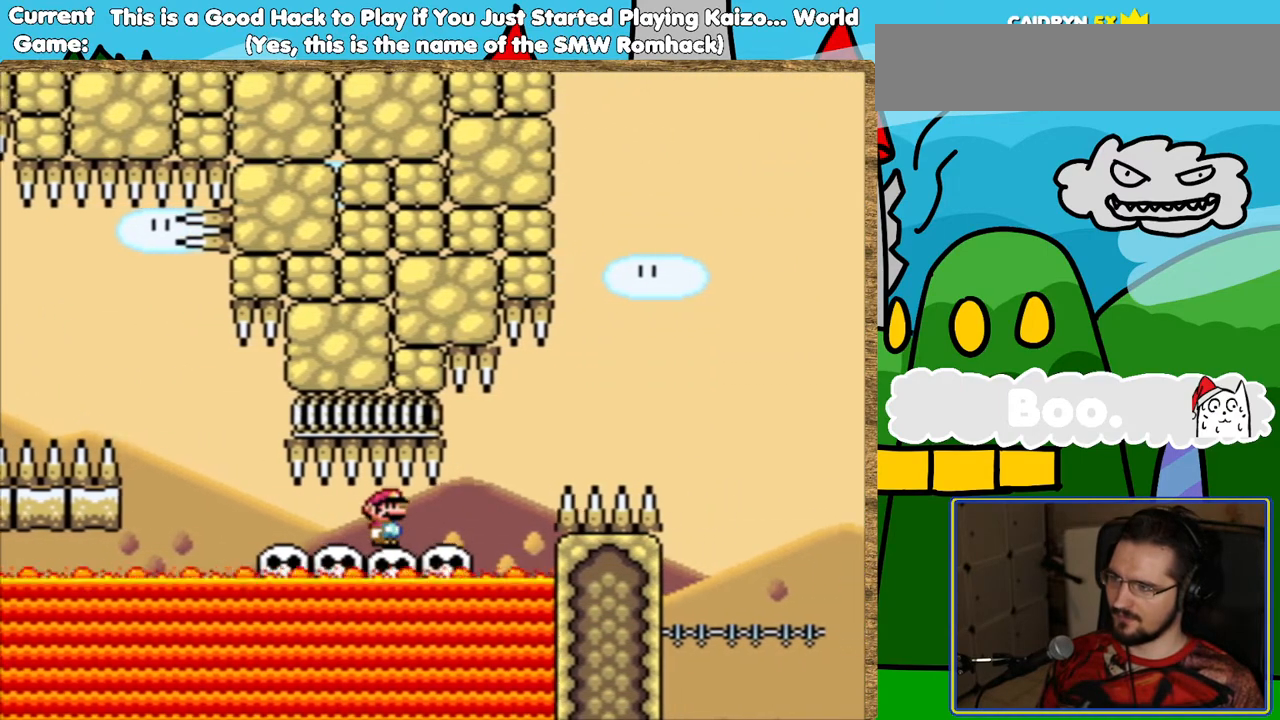
{"buttons": ["Y"], "events": [[33, "DPAD_LEFT", "down"], [185, "DPAD_LEFT", "up"]]}
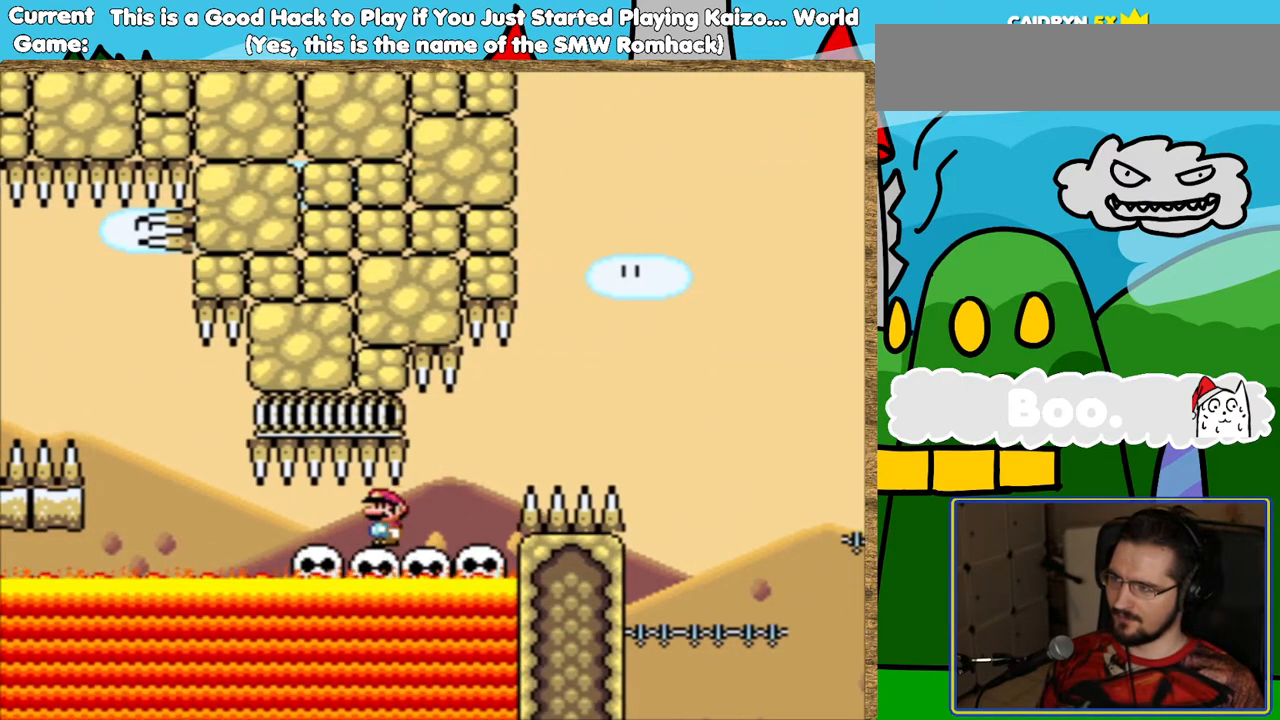
{"buttons": ["B", "Y", "DPAD_RIGHT"], "events": [[252, "DPAD_RIGHT", "down"], [403, "B", "down"]]}
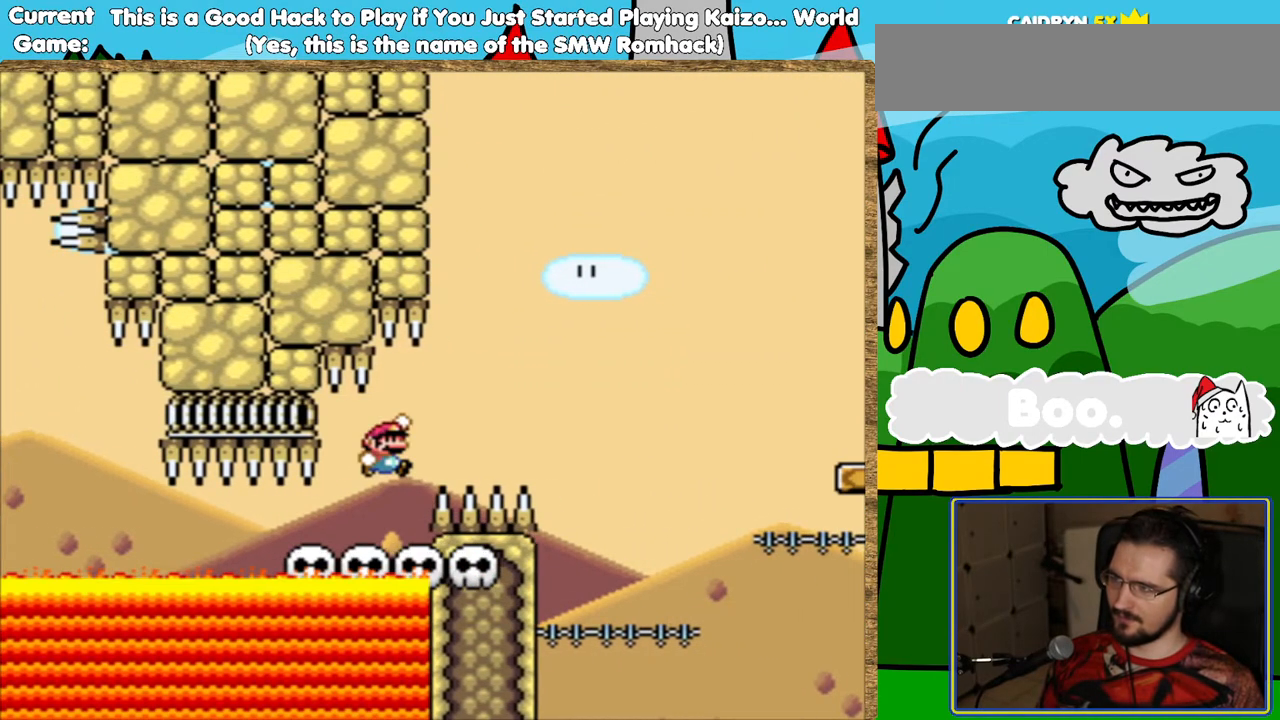
{"buttons": ["B", "Y", "DPAD_LEFT"], "events": [[269, "DPAD_RIGHT", "up"], [420, "DPAD_LEFT", "down"]]}
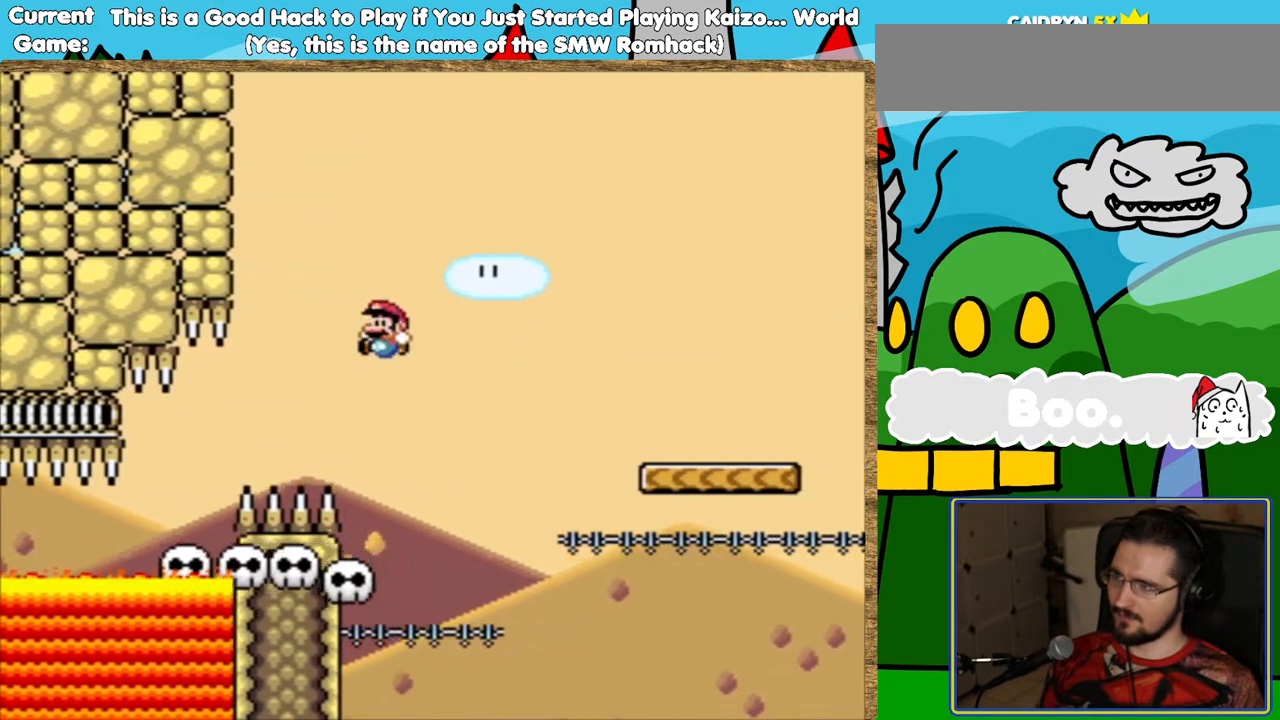
{"buttons": ["Y"], "events": [[34, "DPAD_LEFT", "up"], [185, "DPAD_LEFT", "down"], [202, "B", "up"], [269, "DPAD_LEFT", "up"]]}